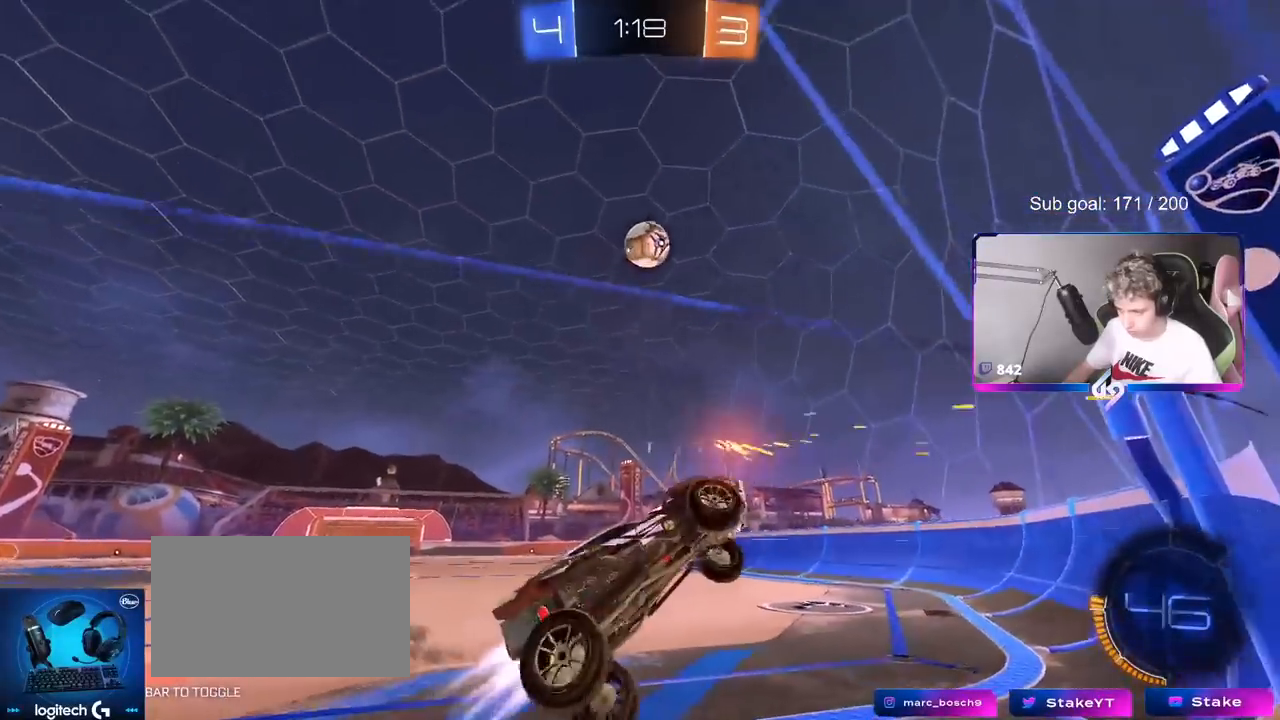
Gameplay with keyboard and mouse; each line is a JSON object with the keys and mouse buttons held at the frame after it. "events" lists presses ("down") and releases ("up") of "1", "2", "3", "4", "5", "a", "alt", "c", "caps_lock", "ctrl", "d", "e", "f", "g", "q", "r", "s", "shift", "space", "t", "tab", "v", "w", "x", "z", "mouse_left", "mouse_wheel" and "mouse_right" between this image and that frame as [ms after this image, input, new state], when the widget could be followed in between. "mouse_left", "mouse_wheel", "mouse_right" = the "left", "wheel", "right" buttons of the "mouse" list. No other keys are recorded. "wheel" means that the mouse wheel is clicked or scrolled. "mouse_move" is the direction in which the mouse moves at that frame (one of eight, or "still"), when it could be read.
{"keys": ["a", "w"], "mouse": ["left"], "mouse_move": "still", "events": [[100, "a", "up"], [483, "a", "down"]]}
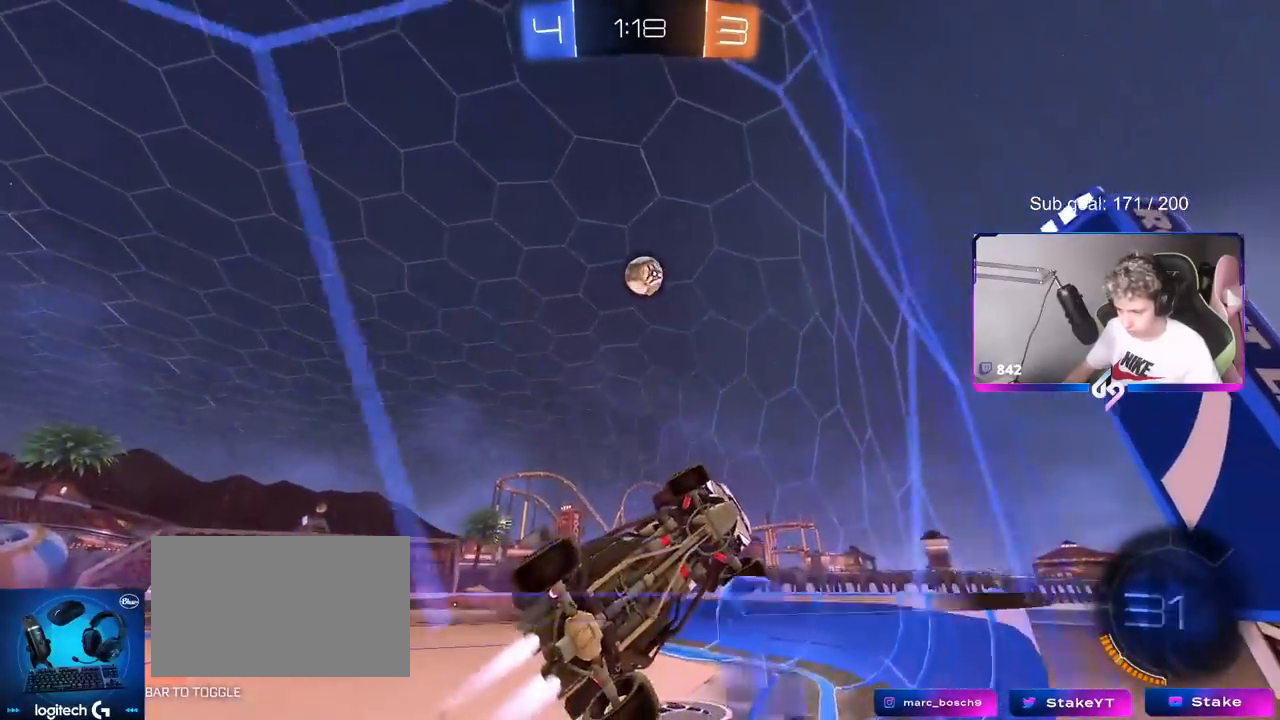
{"keys": ["w"], "mouse": [], "mouse_move": "still", "events": [[117, "a", "up"], [117, "mouse_left", "up"], [451, "d", "down"], [501, "d", "up"]]}
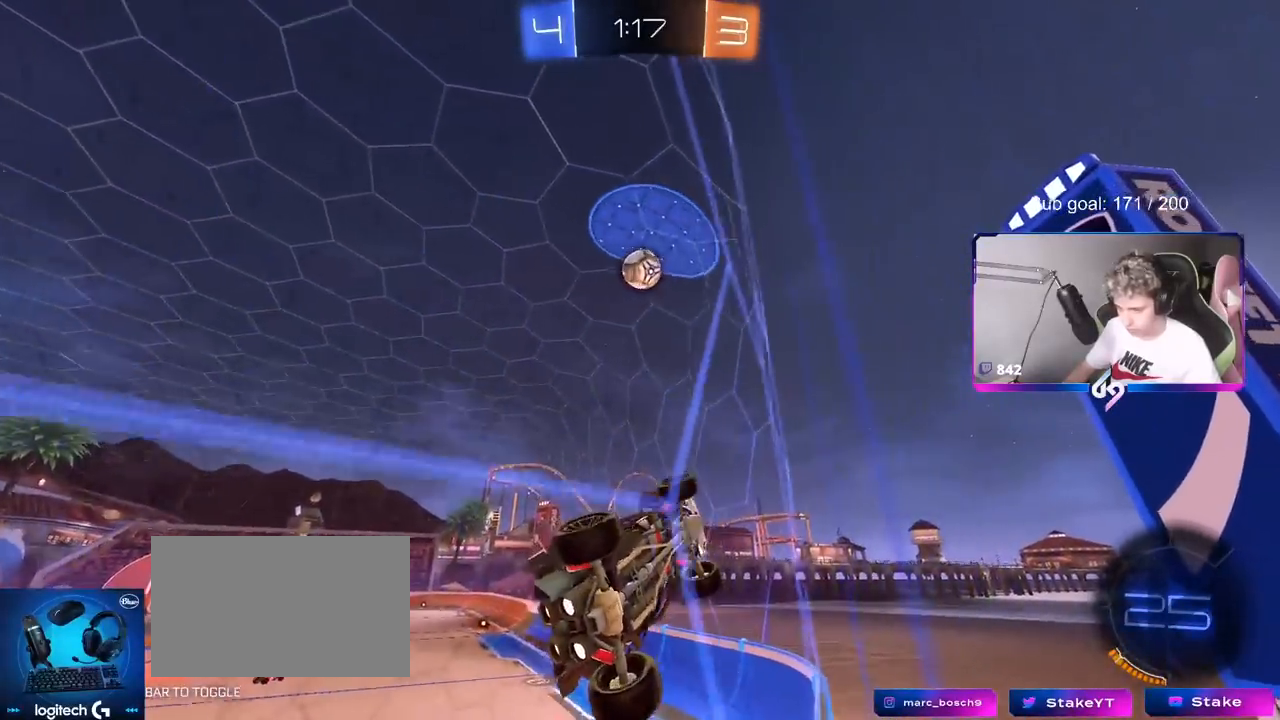
{"keys": ["a", "w"], "mouse": [], "mouse_move": "still", "events": [[333, "a", "down"]]}
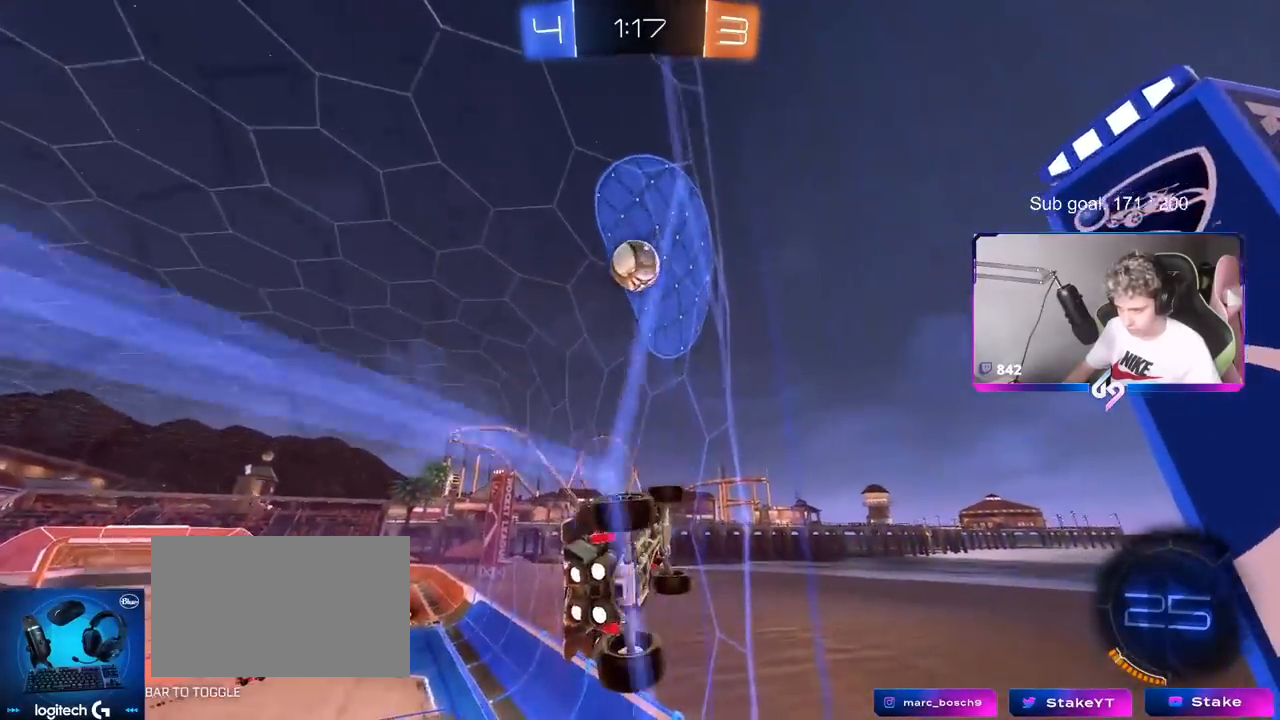
{"keys": ["a", "s"], "mouse": ["right"], "mouse_move": "down-left", "events": [[67, "a", "up"], [334, "w", "up"], [434, "mouse_right", "down"], [434, "s", "down"], [484, "a", "down"]]}
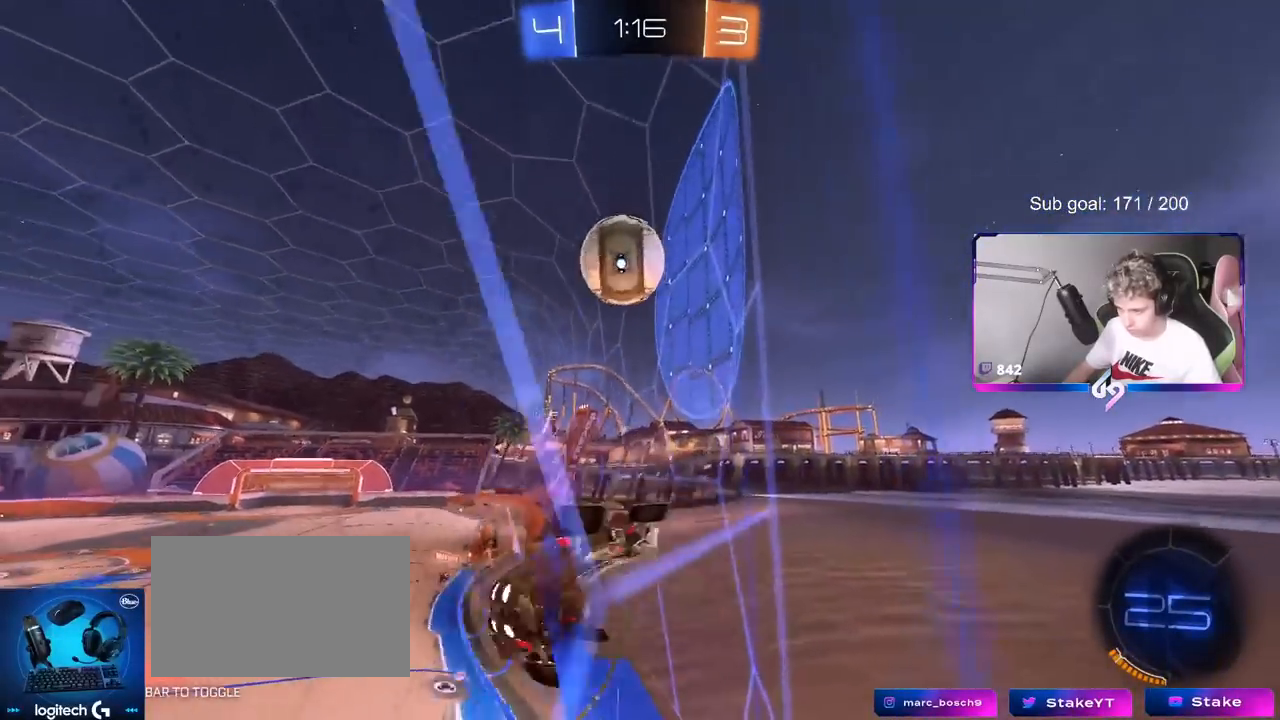
{"keys": [], "mouse": ["left"], "mouse_move": "still", "events": [[116, "a", "up"], [116, "d", "down"], [116, "mouse_left", "down"], [116, "mouse_right", "up"], [166, "s", "up"], [216, "d", "up"], [267, "mouse_left", "up"], [450, "mouse_left", "down"]]}
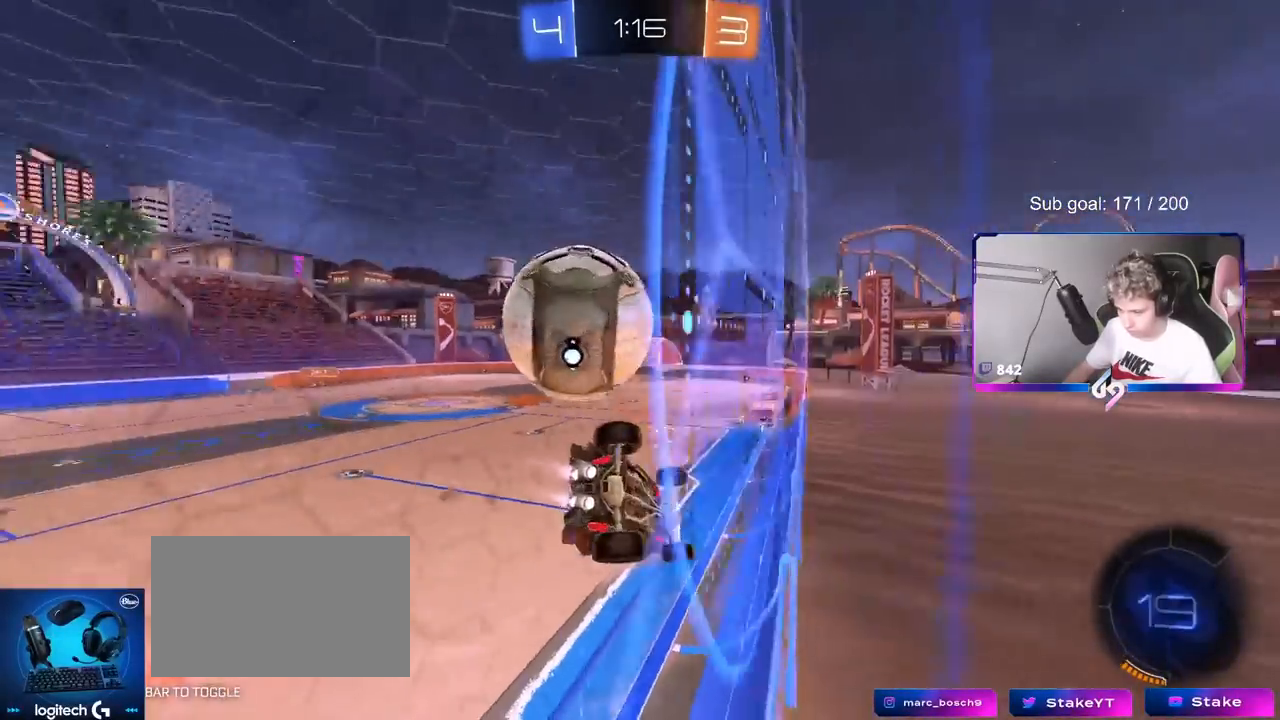
{"keys": ["w"], "mouse": ["left"], "mouse_move": "still", "events": [[84, "a", "down"], [84, "w", "down"], [184, "a", "up"], [234, "d", "down"], [417, "d", "up"]]}
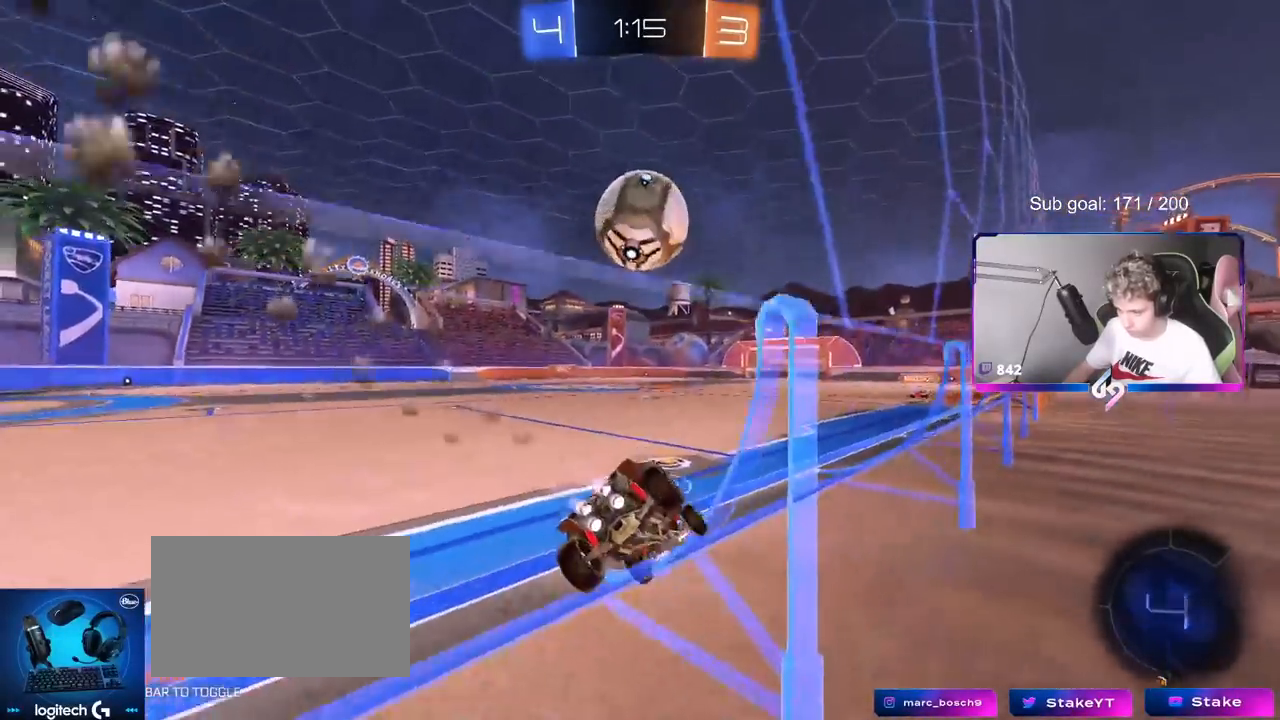
{"keys": ["a"], "mouse": ["left", "right"], "mouse_move": "down-left", "events": [[16, "a", "down"], [100, "a", "up"], [250, "d", "down"], [383, "w", "up"], [433, "d", "up"], [483, "a", "down"], [483, "mouse_right", "down"]]}
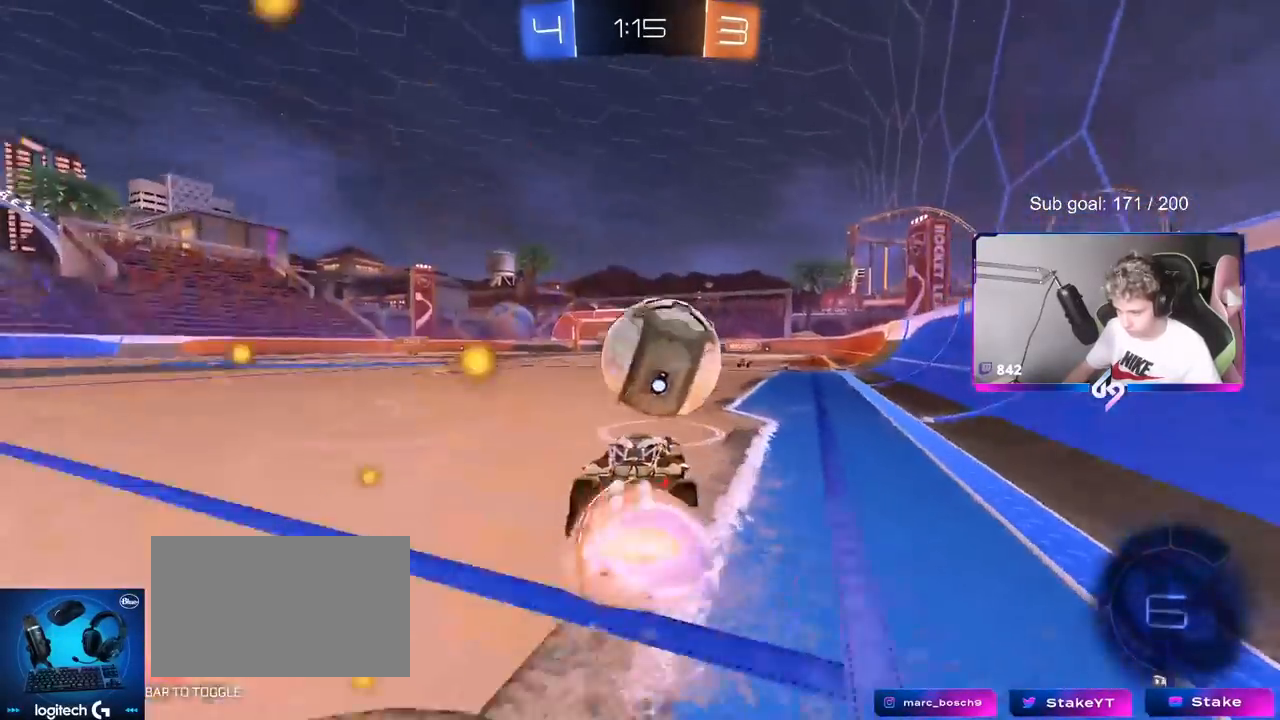
{"keys": ["d", "s", "shift"], "mouse": ["left"], "events": [[33, "s", "down"], [33, "shift", "down"], [83, "s", "up"], [117, "mouse_right", "up"], [217, "a", "up"], [217, "d", "down"], [217, "mouse_right", "down"], [217, "w", "down"], [350, "s", "down"], [400, "w", "up"], [451, "mouse_right", "up"]]}
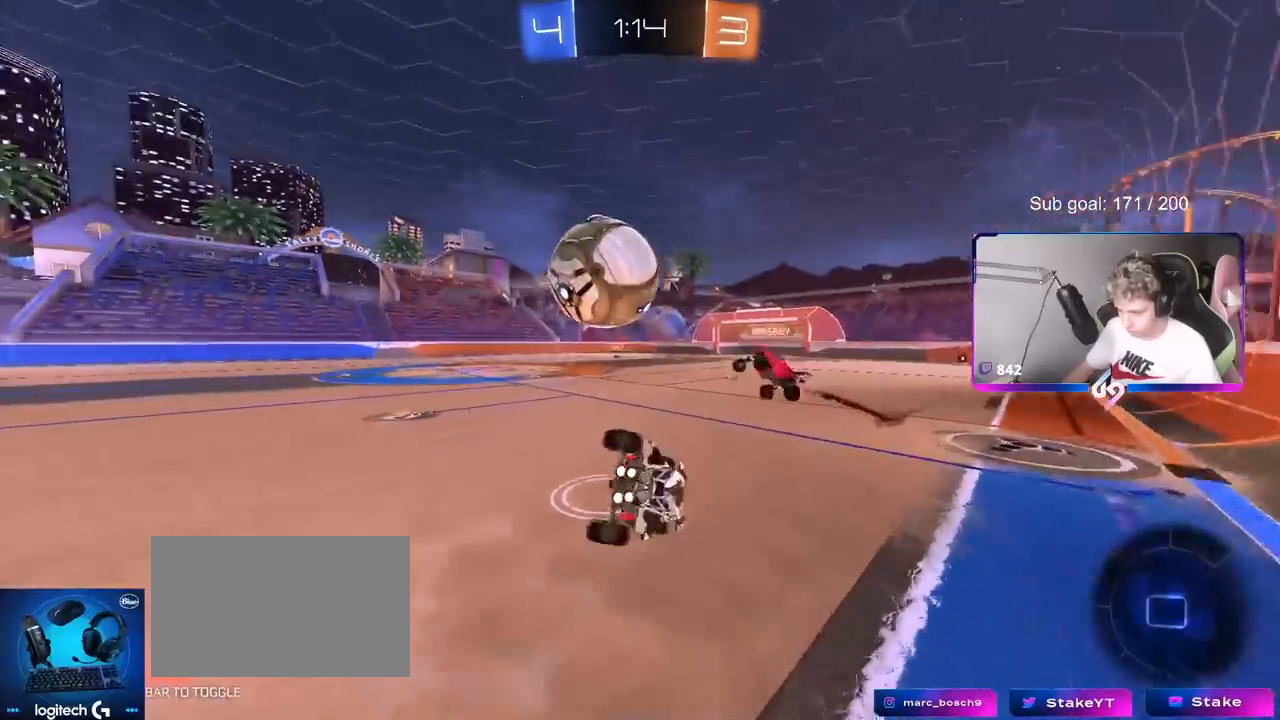
{"keys": ["d", "shift", "space"], "mouse": [], "mouse_move": "left", "events": [[83, "s", "up"], [233, "mouse_left", "up"], [283, "s", "down"], [417, "s", "up"], [417, "space", "down"]]}
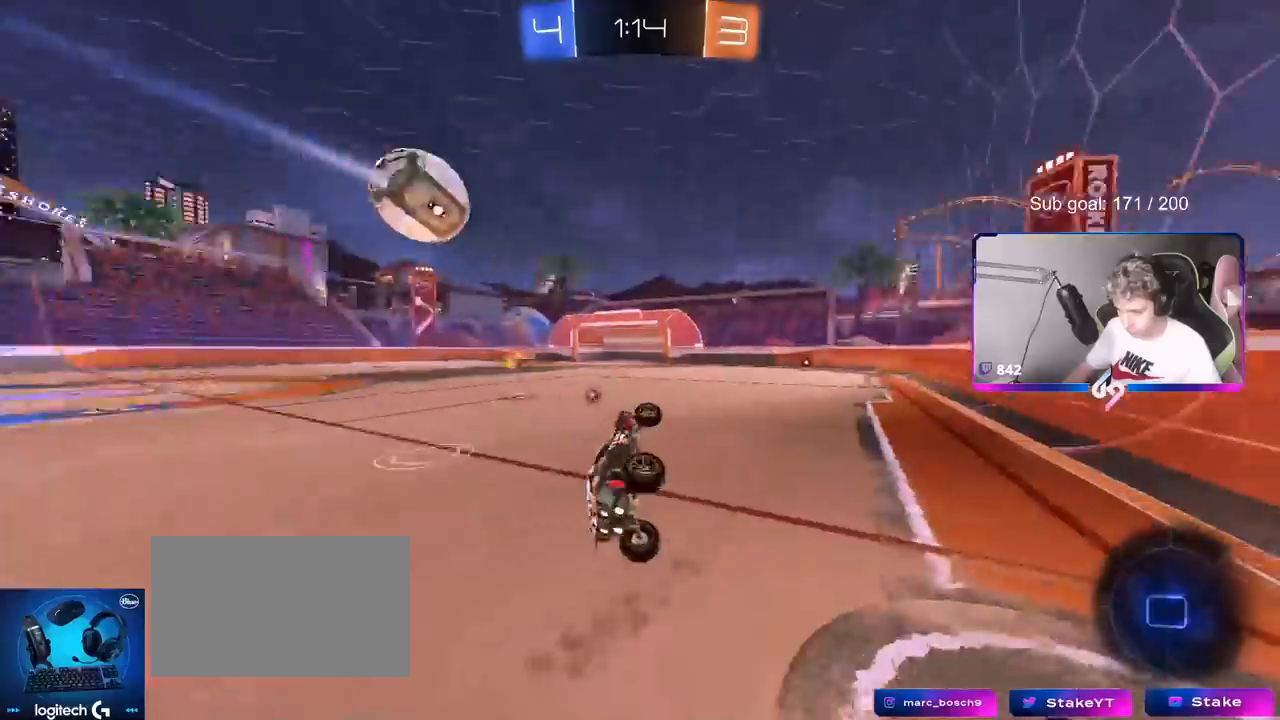
{"keys": ["d", "w"], "mouse": ["left"], "mouse_move": "up", "events": [[50, "shift", "up"], [50, "space", "up"], [100, "w", "down"], [200, "d", "up"], [200, "w", "up"], [300, "space", "down"], [350, "w", "down"], [434, "d", "down"], [484, "mouse_left", "down"], [484, "space", "up"]]}
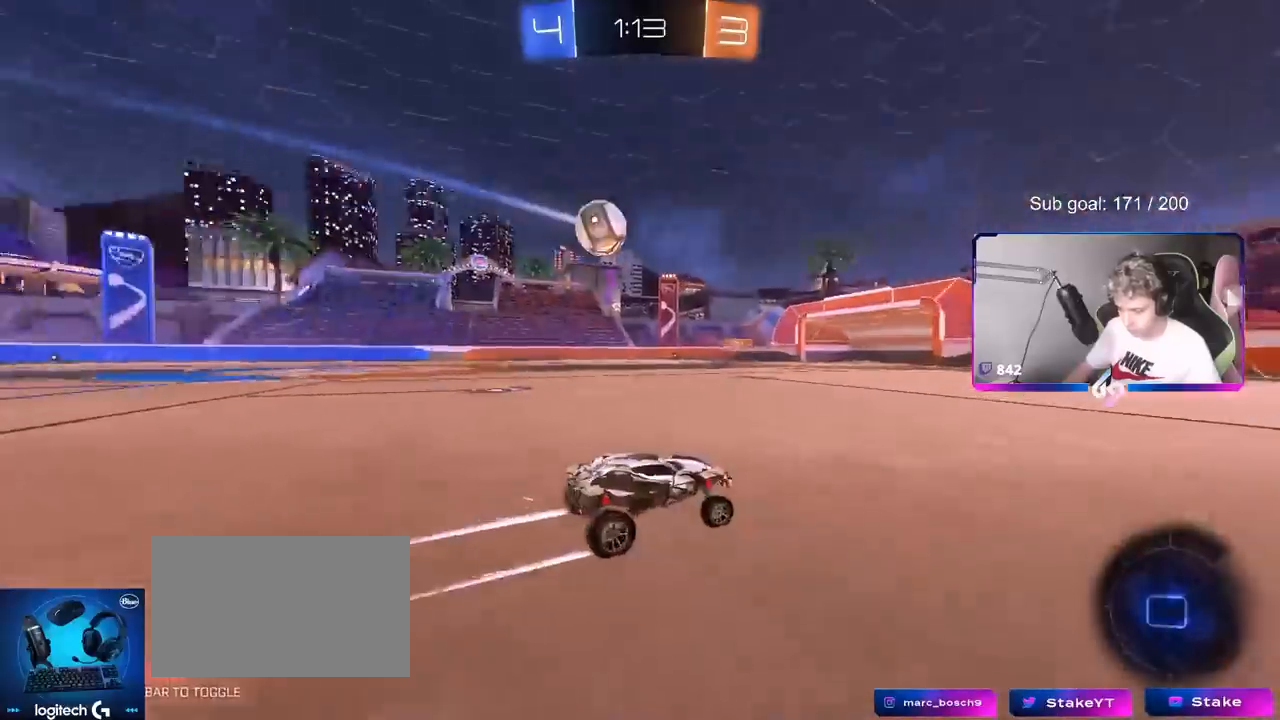
{"keys": ["w"], "mouse": [], "mouse_move": "still", "events": [[166, "d", "up"], [216, "mouse_left", "up"]]}
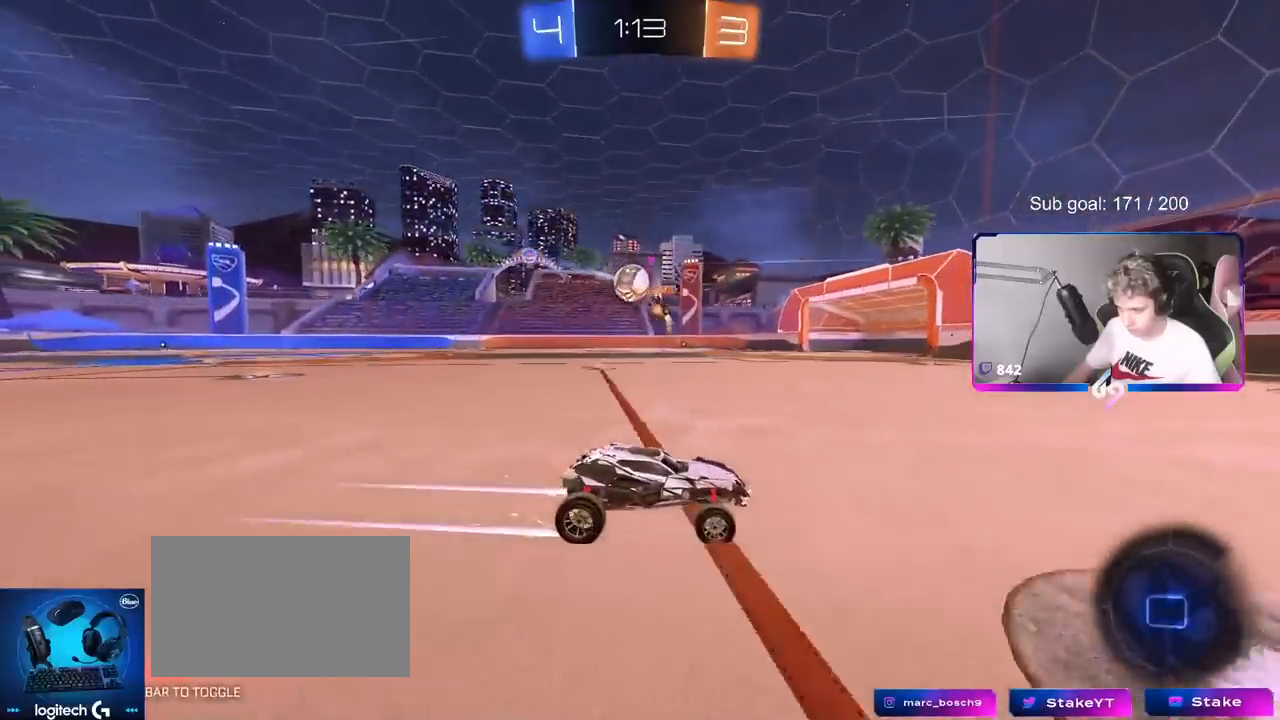
{"keys": ["a", "w"], "mouse": [], "mouse_move": "still", "events": [[84, "a", "down"], [234, "mouse_left", "down"], [234, "space", "down"], [267, "a", "up"], [367, "space", "up"], [417, "a", "down"], [467, "mouse_left", "up"]]}
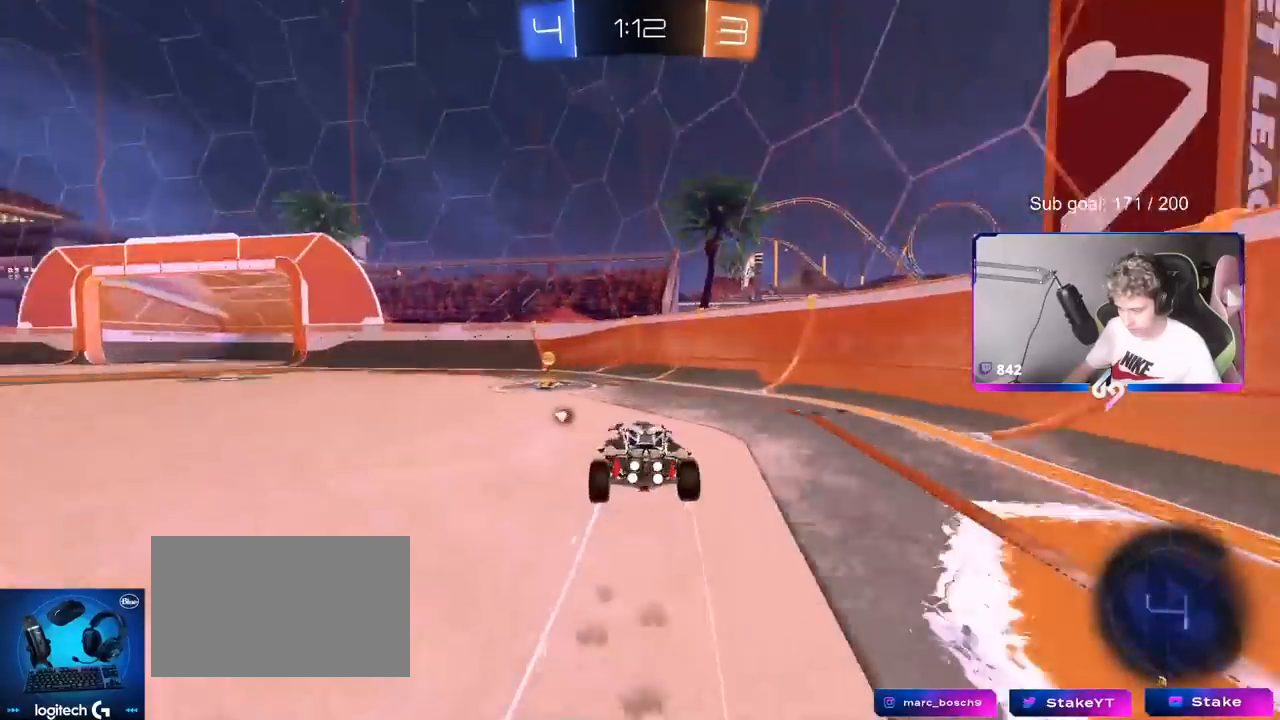
{"keys": ["w"], "mouse": [], "mouse_move": "still", "events": [[50, "space", "down"], [150, "shift", "down"], [150, "space", "up"], [200, "mouse_left", "down"], [250, "shift", "up"], [300, "a", "up"], [433, "mouse_left", "up"]]}
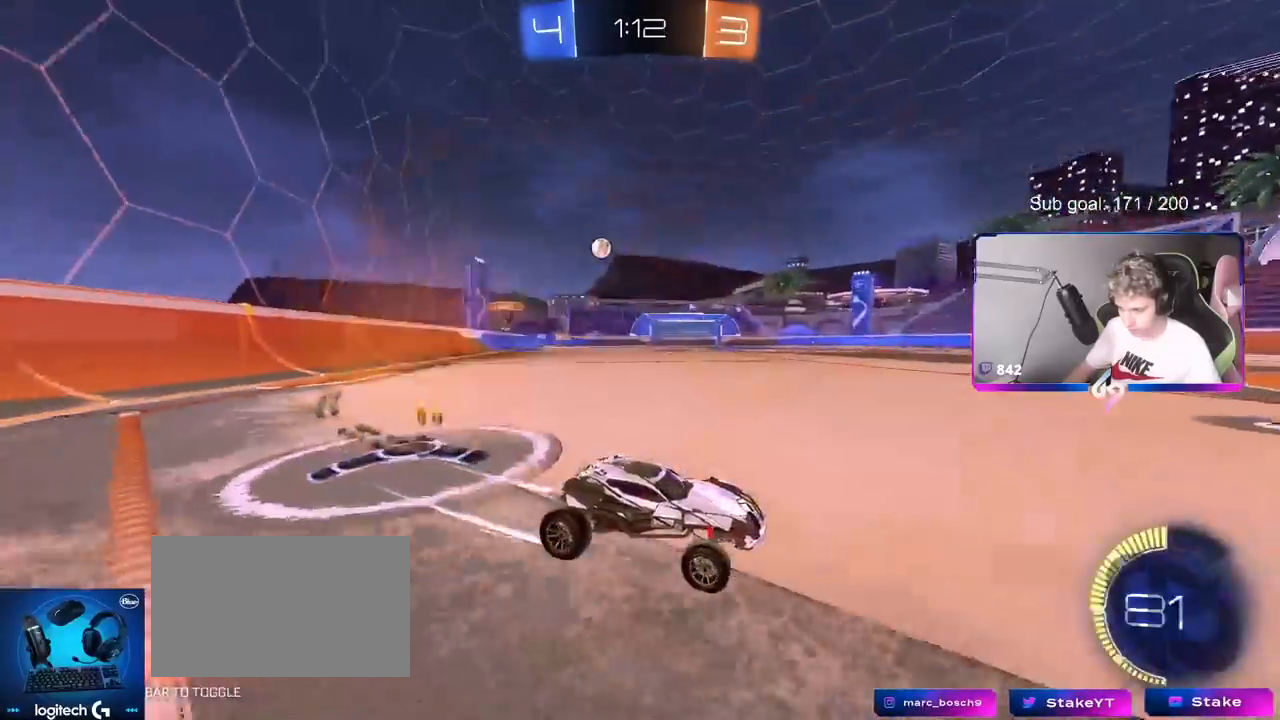
{"keys": ["w"], "mouse": [], "mouse_move": "still", "events": [[33, "a", "down"], [33, "shift", "down"], [117, "shift", "up"], [467, "a", "up"]]}
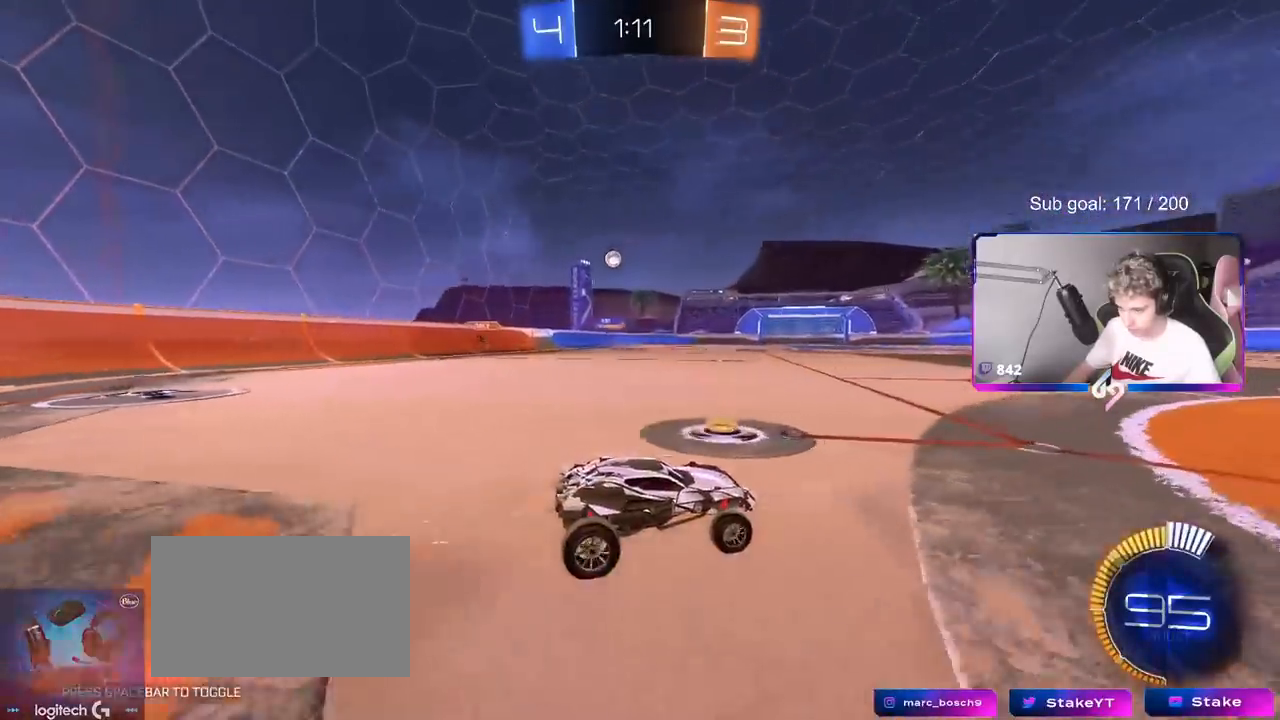
{"keys": ["a"], "mouse": [], "mouse_move": "still", "events": [[33, "a", "down"], [133, "w", "up"]]}
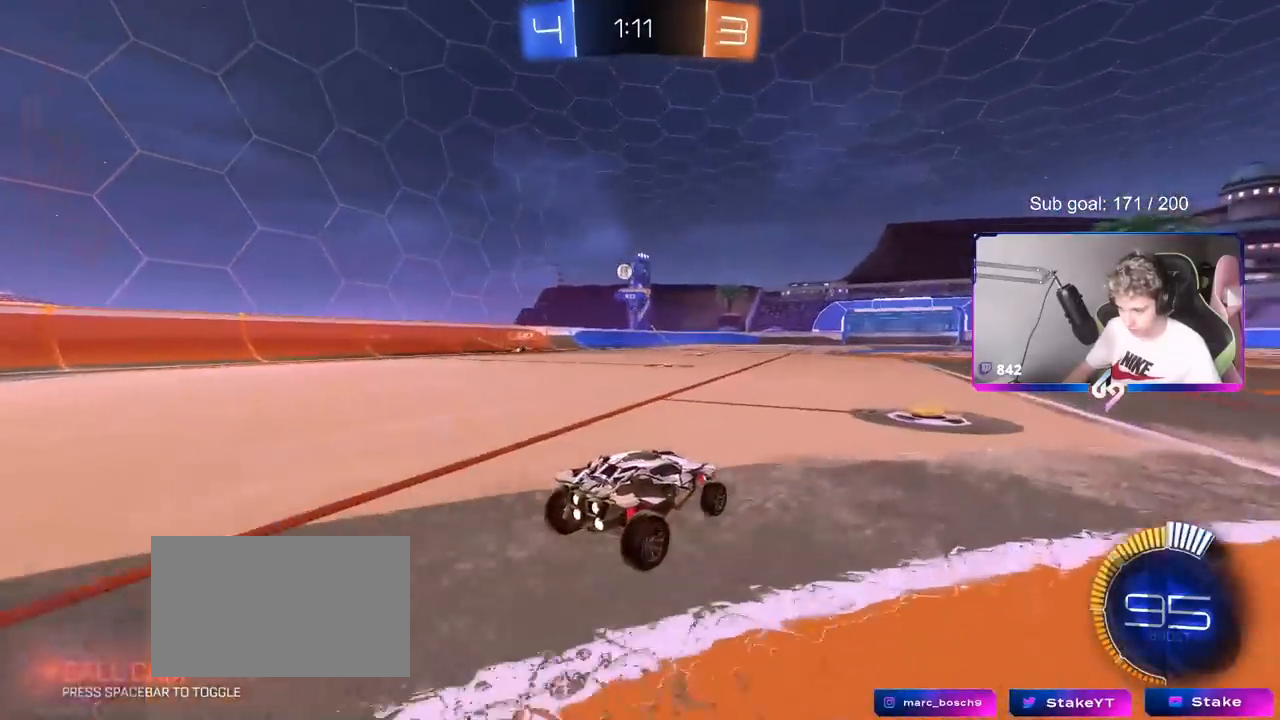
{"keys": ["a", "w"], "mouse": [], "mouse_move": "still", "events": [[100, "s", "down"], [334, "s", "up"], [484, "w", "down"]]}
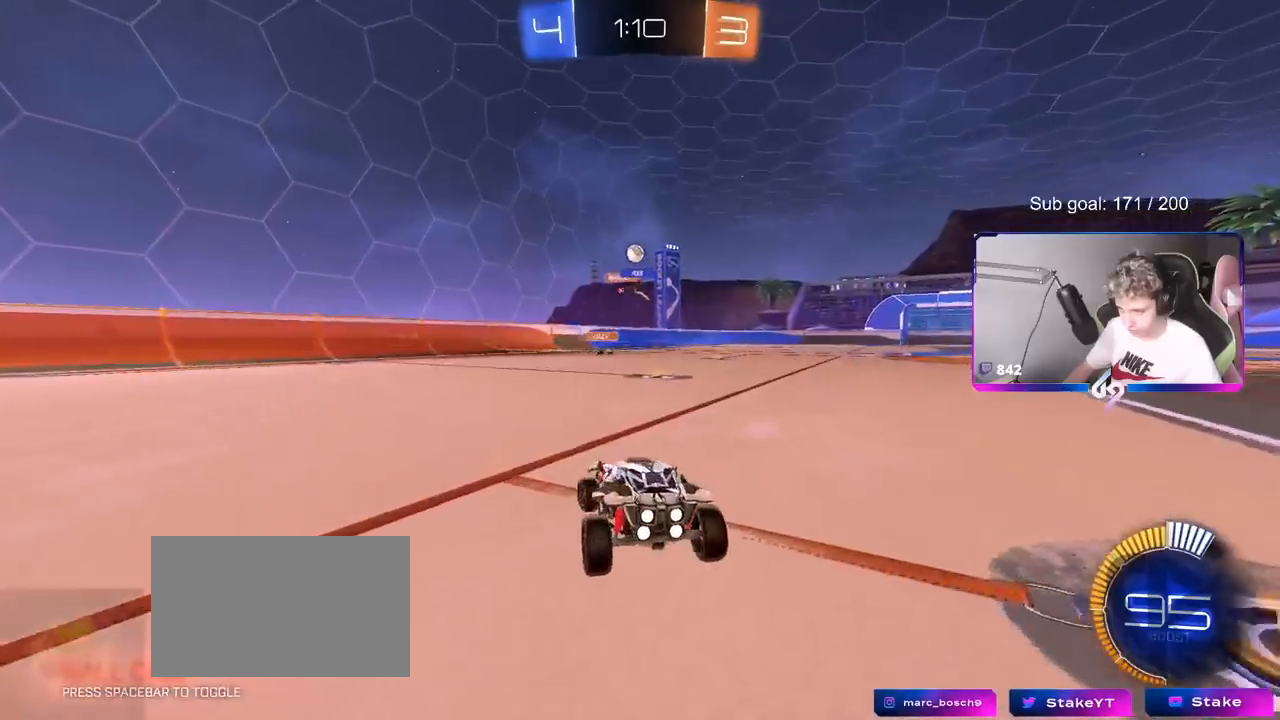
{"keys": [], "mouse": [], "mouse_move": "up", "events": [[33, "a", "up"], [33, "w", "up"], [83, "a", "down"], [116, "s", "down"], [216, "mouse_right", "down"], [250, "shift", "down"], [500, "a", "up"], [500, "mouse_right", "up"], [500, "s", "up"], [500, "shift", "up"]]}
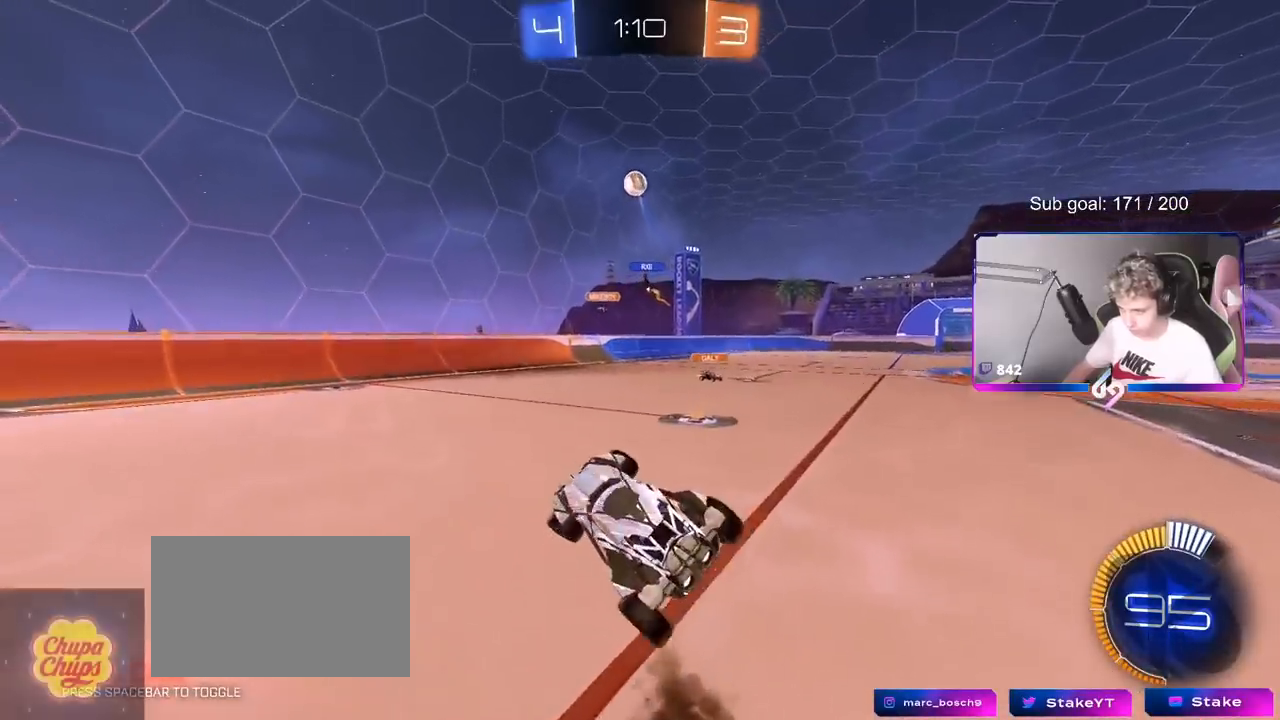
{"keys": ["d", "s", "shift"], "mouse": [], "mouse_move": "up", "events": [[50, "mouse_right", "down"], [84, "d", "down"], [84, "s", "down"], [284, "mouse_right", "up"], [417, "shift", "down"]]}
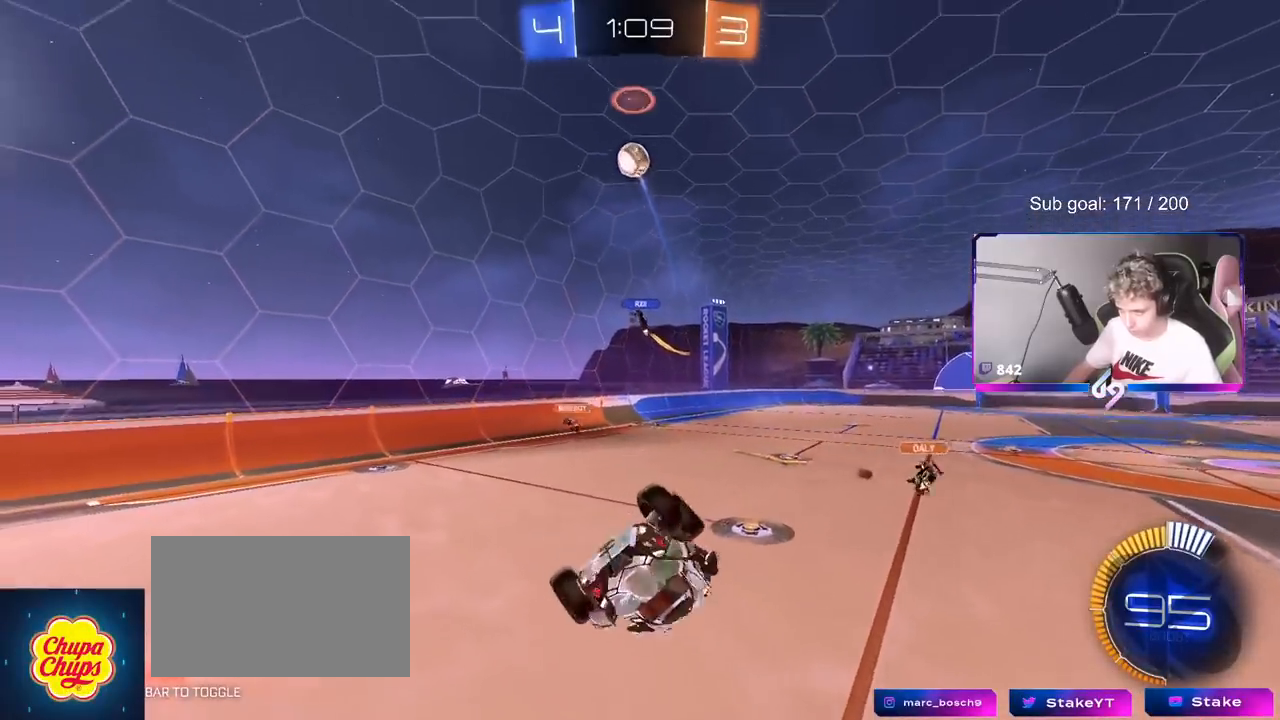
{"keys": ["space"], "mouse": ["left"], "mouse_move": "still", "events": [[50, "a", "down"], [50, "mouse_left", "down"], [50, "shift", "up"], [100, "d", "up"], [200, "a", "up"], [333, "a", "down"], [333, "s", "up"], [433, "a", "up"], [433, "space", "down"]]}
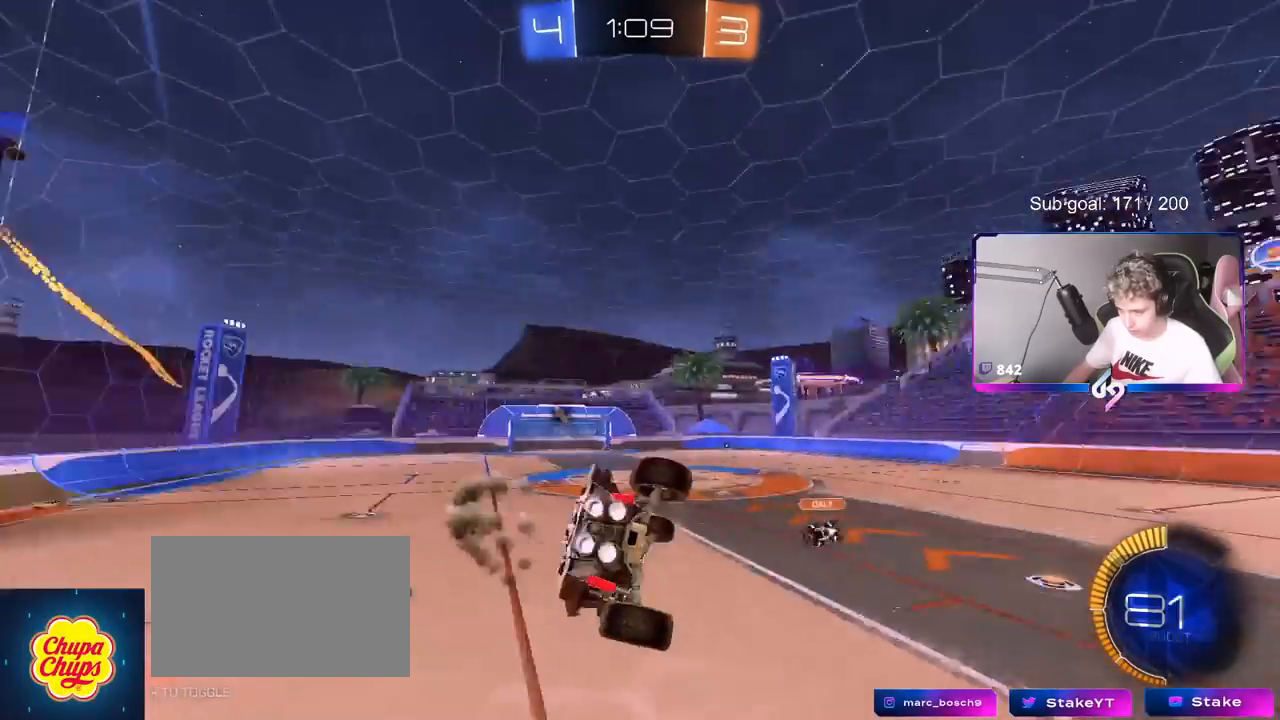
{"keys": [], "mouse": [], "mouse_move": "still", "events": [[17, "d", "down"], [17, "space", "up"], [67, "shift", "down"], [217, "mouse_left", "up"], [217, "shift", "up"], [217, "space", "down"], [250, "d", "up"], [400, "d", "down"], [400, "space", "up"], [501, "d", "up"]]}
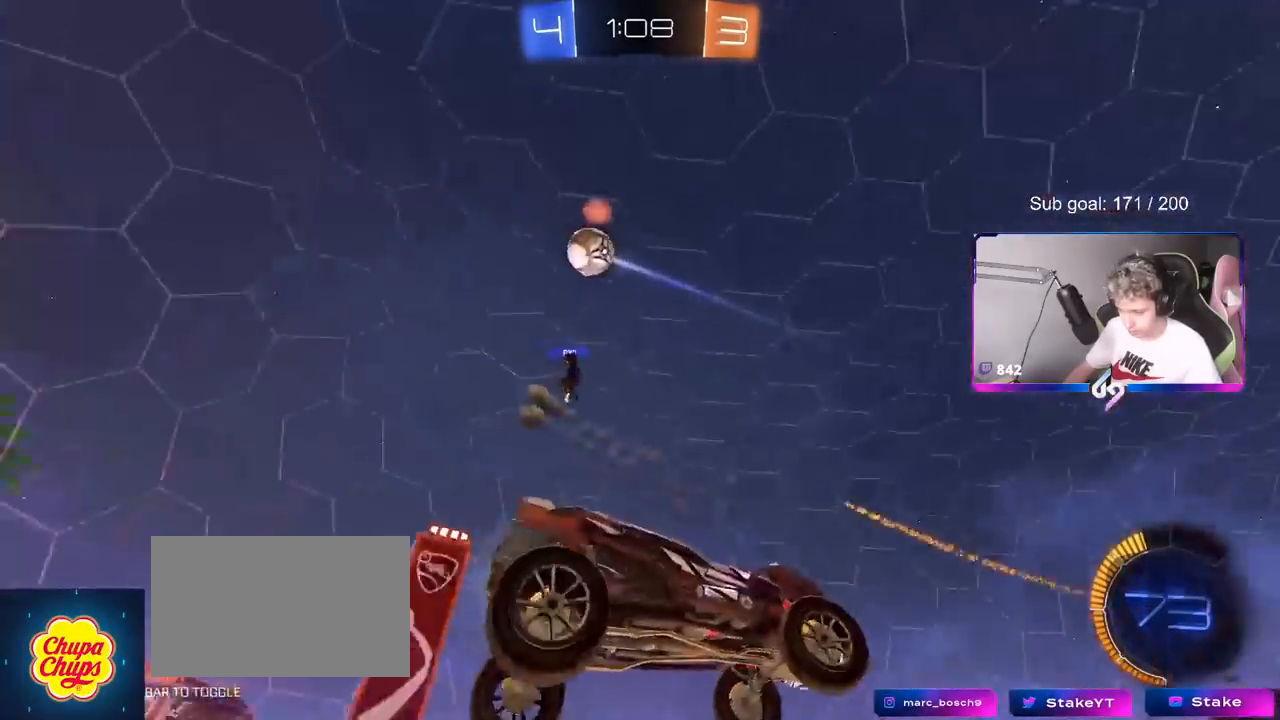
{"keys": ["a", "w"], "mouse": [], "mouse_move": "still", "events": [[100, "w", "down"], [417, "a", "down"]]}
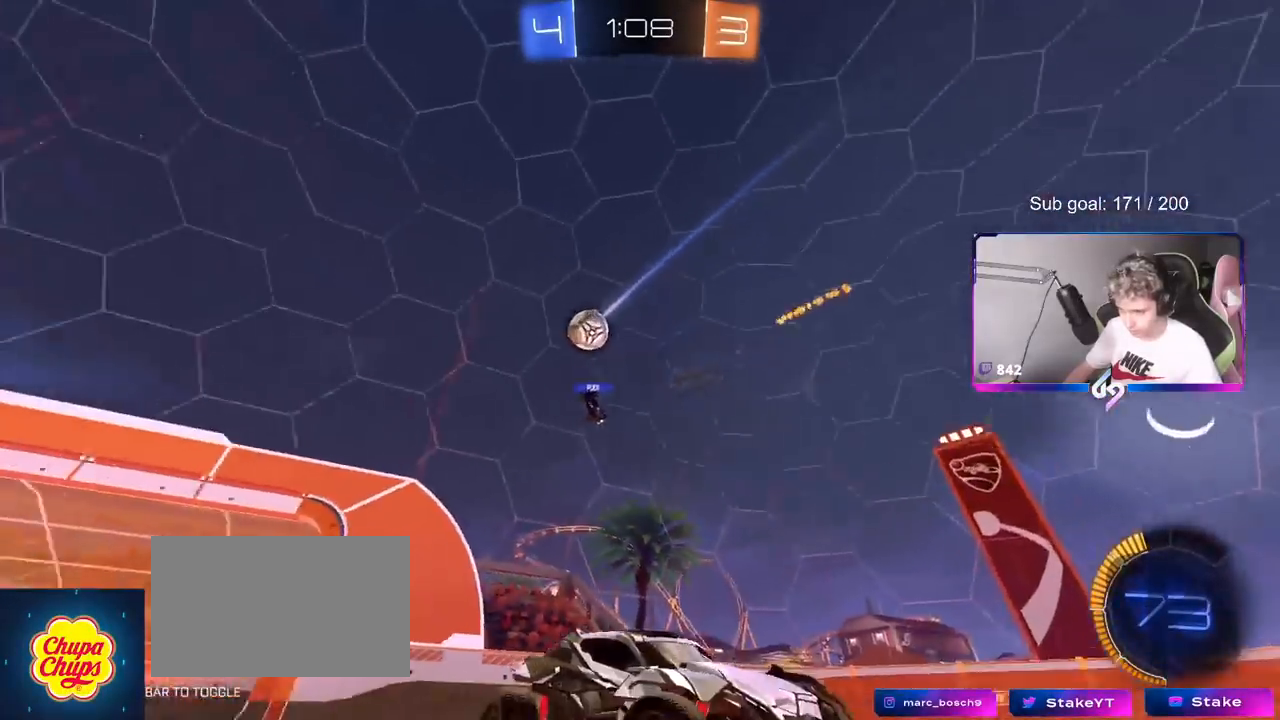
{"keys": ["d", "w"], "mouse": [], "mouse_move": "still", "events": [[17, "a", "up"], [100, "d", "down"], [200, "shift", "down"], [284, "shift", "up"]]}
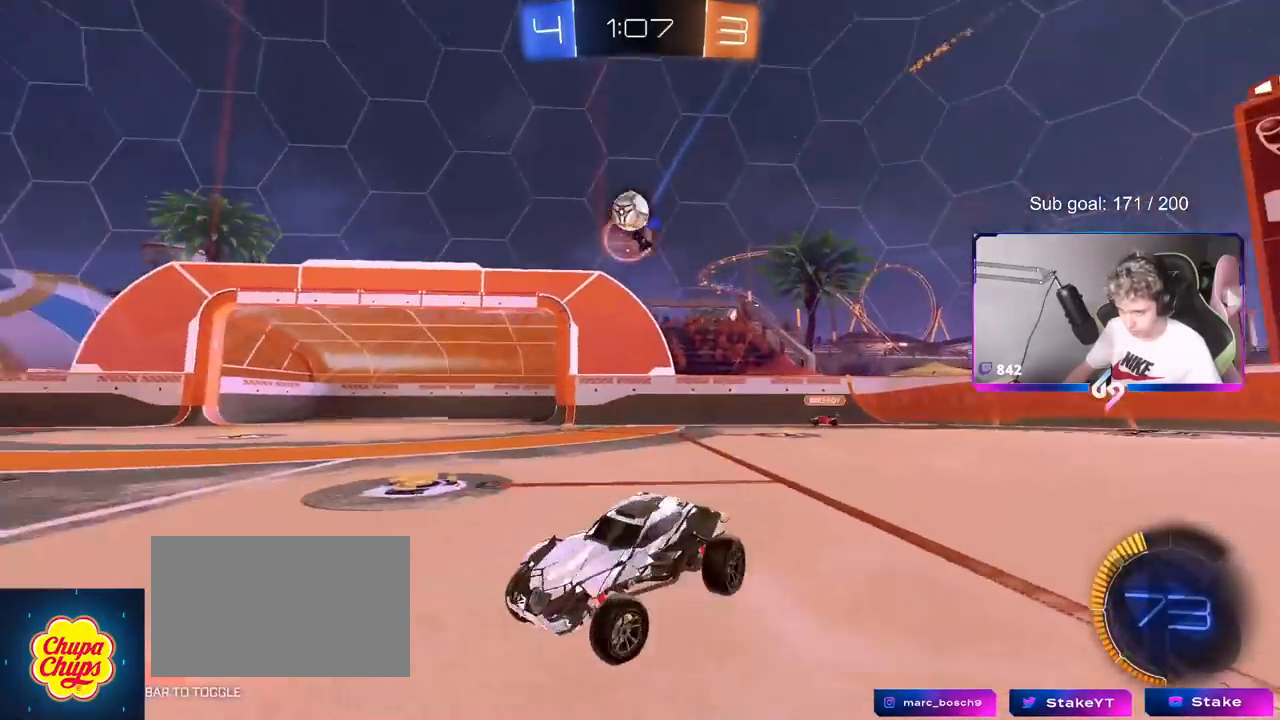
{"keys": ["a", "w"], "mouse": [], "mouse_move": "still", "events": [[116, "shift", "down"], [166, "w", "up"], [216, "shift", "up"], [317, "a", "down"], [350, "d", "up"], [400, "w", "down"]]}
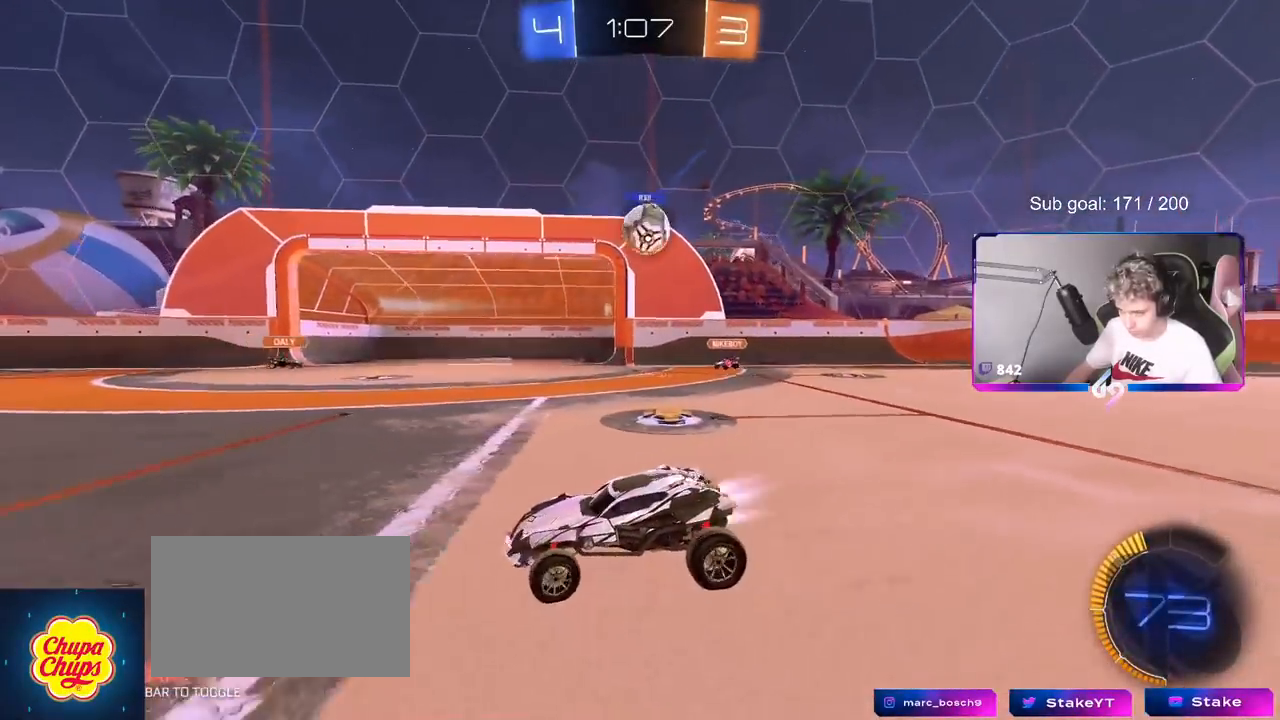
{"keys": ["w"], "mouse": ["left"], "mouse_move": "still", "events": [[17, "mouse_left", "down"], [384, "a", "up"]]}
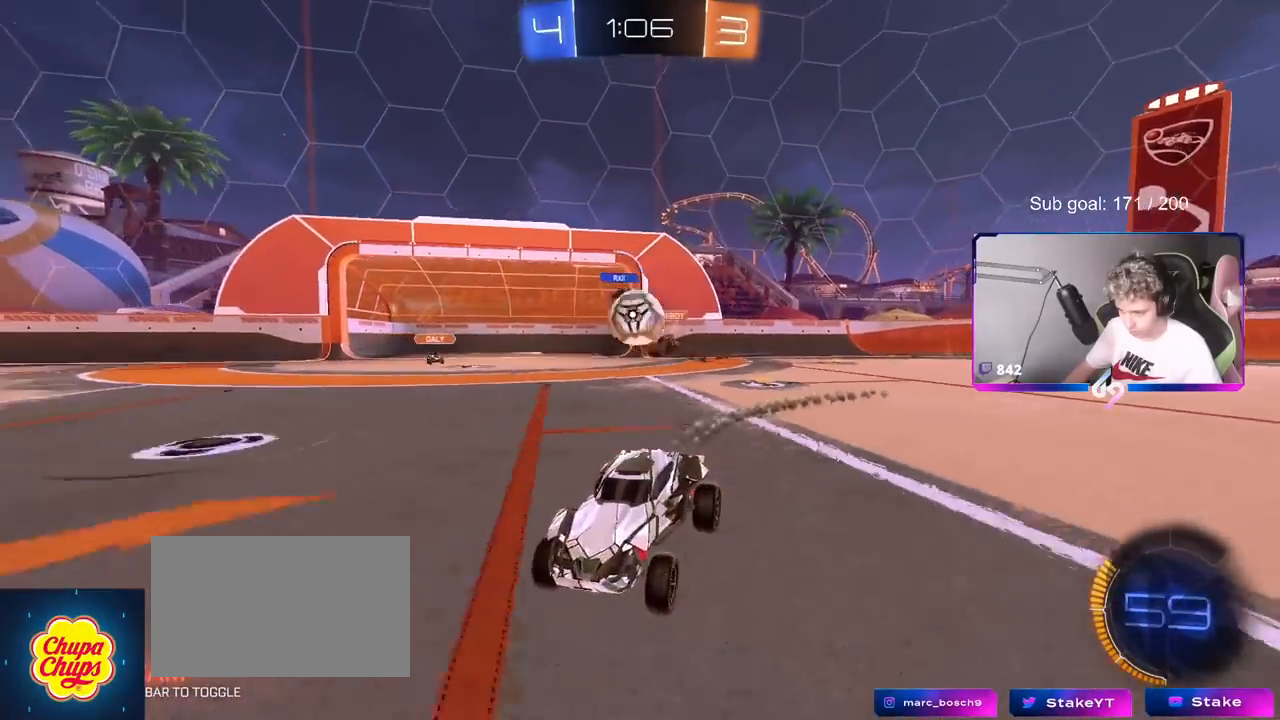
{"keys": ["d", "w"], "mouse": ["left", "right"], "mouse_move": "still", "events": [[33, "a", "down"], [183, "a", "up"], [217, "d", "down"], [500, "mouse_right", "down"]]}
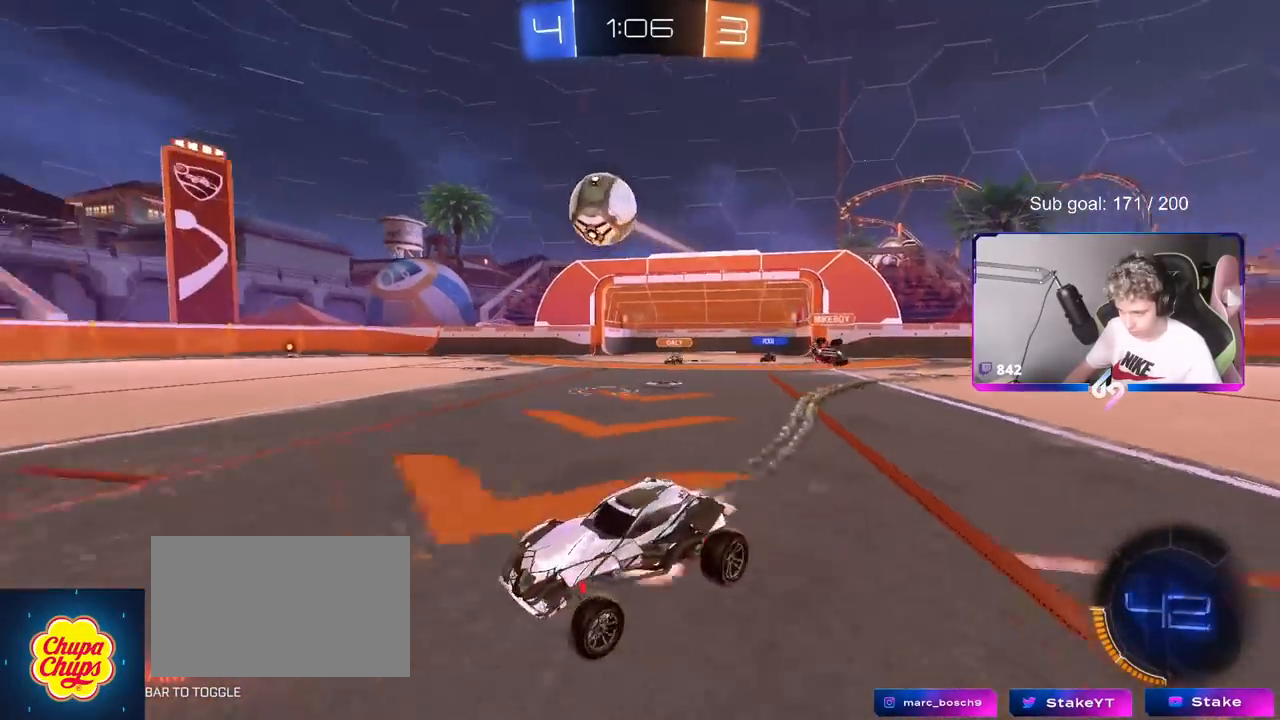
{"keys": ["a", "s", "shift", "space"], "mouse": [], "mouse_move": "up-right", "events": [[50, "a", "down"], [50, "d", "up"], [84, "mouse_right", "up"], [84, "shift", "down"], [134, "mouse_left", "up"], [134, "mouse_right", "down"], [184, "s", "down"], [184, "w", "up"], [351, "mouse_right", "up"], [468, "space", "down"]]}
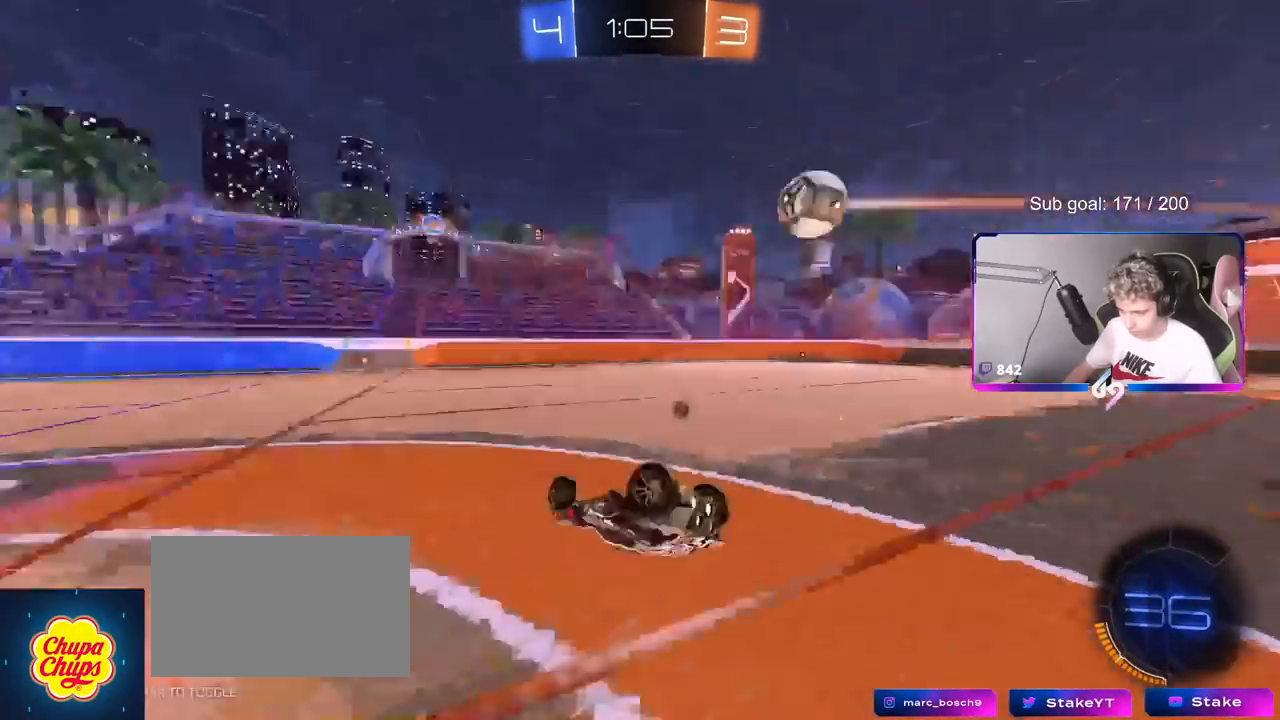
{"keys": [], "mouse": [], "mouse_move": "still", "events": [[17, "s", "up"], [100, "space", "up"], [200, "s", "down"], [300, "s", "up"], [434, "shift", "up"], [484, "a", "up"]]}
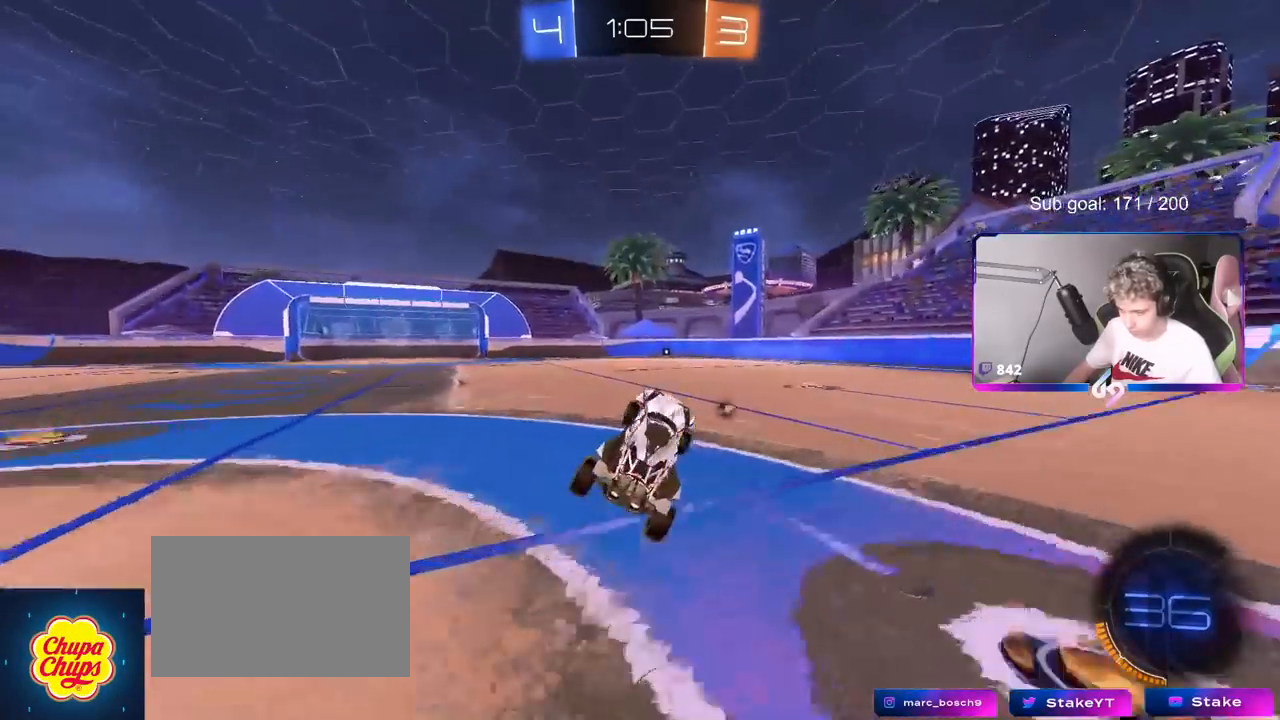
{"keys": ["w"], "mouse": [], "mouse_move": "up", "events": [[84, "a", "down"], [84, "space", "down"], [134, "w", "down"], [217, "a", "up"], [217, "space", "up"], [251, "mouse_left", "down"], [501, "mouse_left", "up"]]}
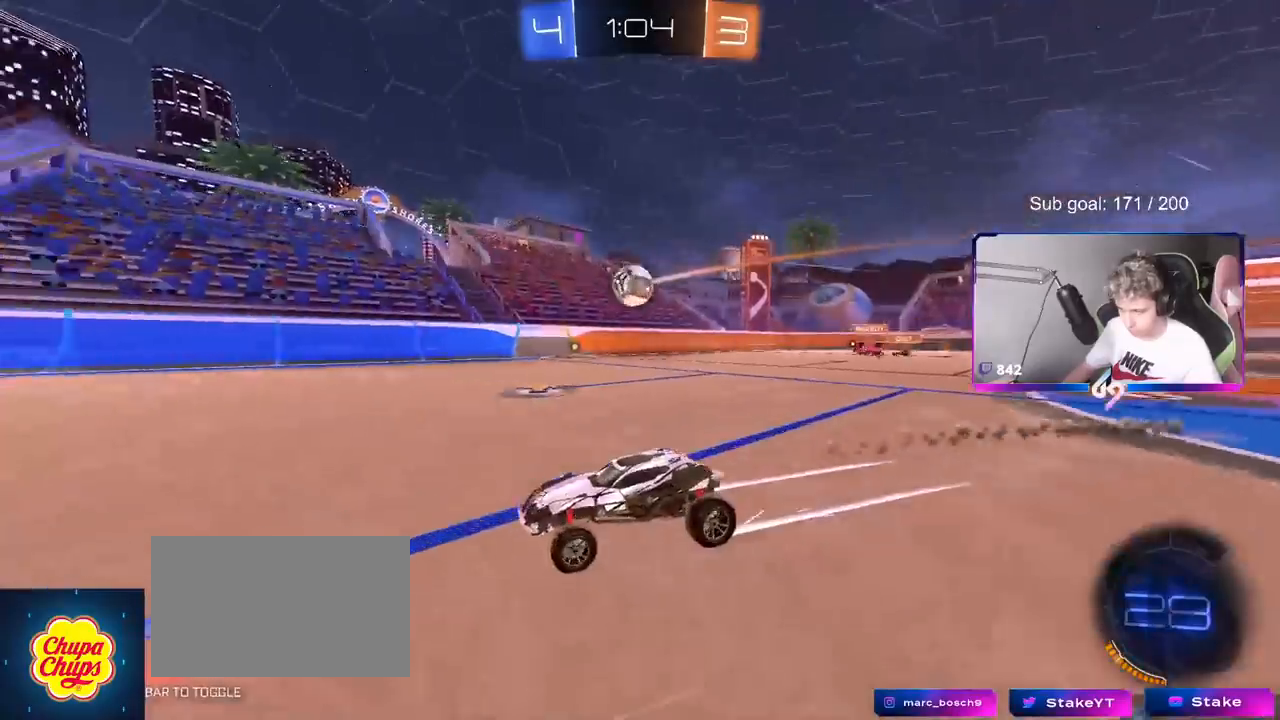
{"keys": ["space", "w"], "mouse": [], "mouse_move": "right", "events": [[117, "space", "down"], [217, "a", "down"], [267, "space", "up"], [300, "a", "up"], [500, "space", "down"]]}
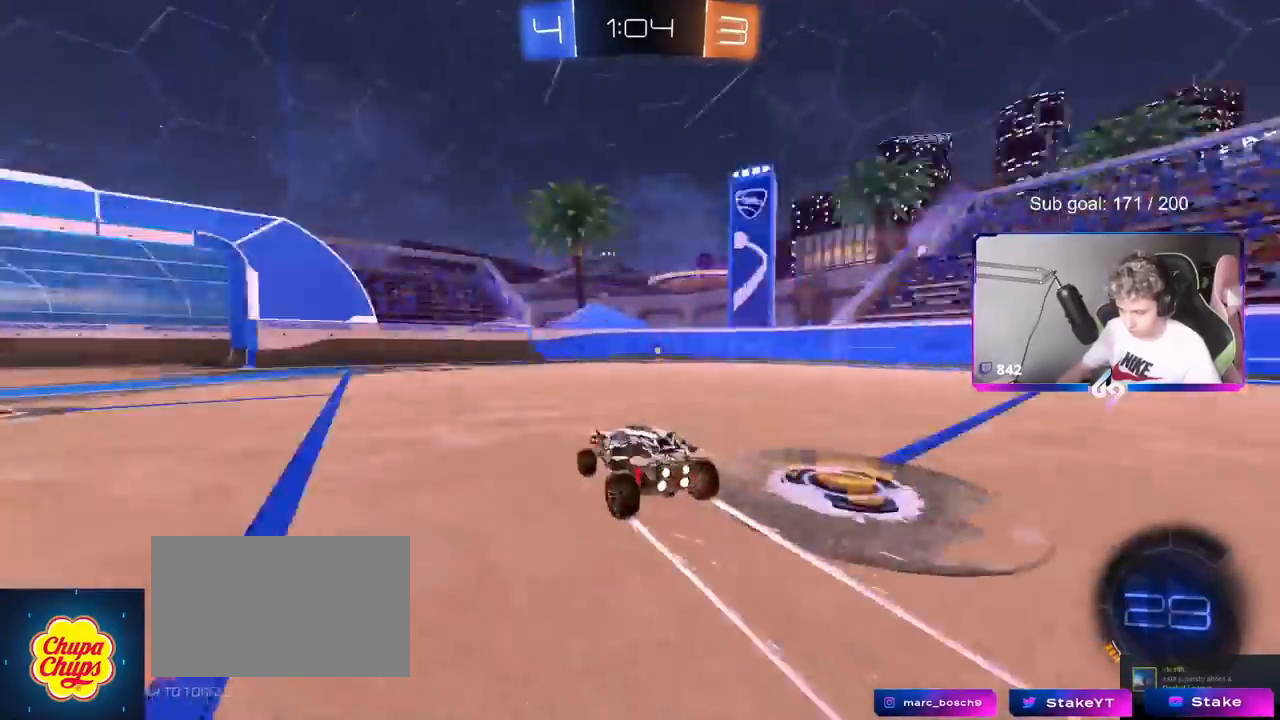
{"keys": ["w"], "mouse": [], "mouse_move": "down", "events": [[34, "d", "down"], [84, "space", "up"], [234, "d", "up"]]}
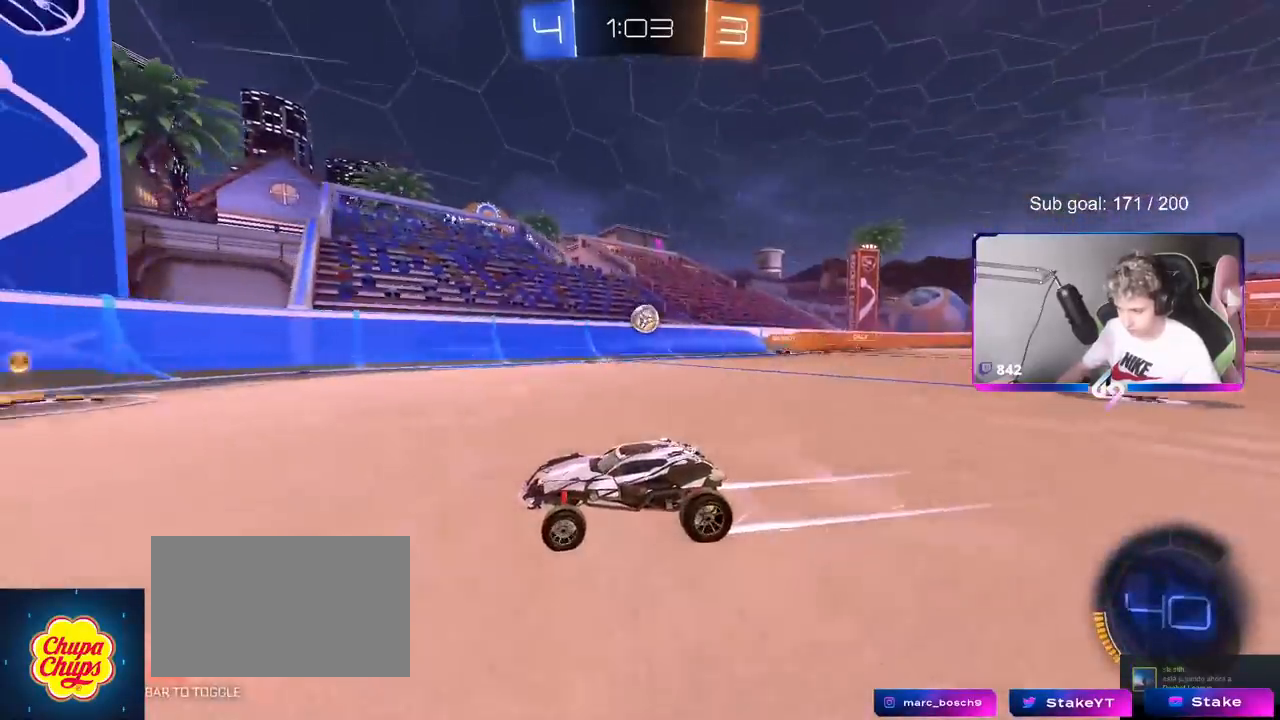
{"keys": ["d"], "mouse": [], "mouse_move": "still", "events": [[17, "d", "down"], [100, "shift", "down"], [250, "shift", "up"], [300, "d", "up"], [334, "d", "down"], [384, "w", "up"]]}